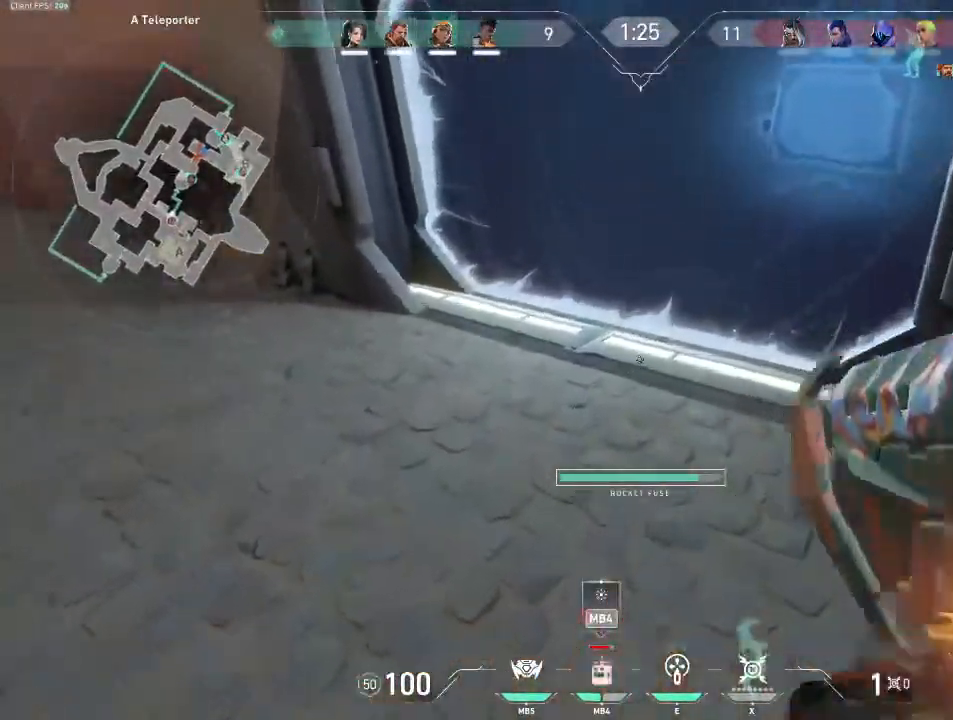
Gameplay with keyboard and mouse; each line is a JSON object with the keys and mouse buttons held at the frame after it. "events" lists presses ("down") and releases ("up") of "a", "ctrl", "d", "e", "q", "s", "shift", "space", "w", "mouse_left", "mouse_wheel", "mouse_right", "mouse_mb4" and "mouse_mb5" between this image and that frame as [ms after this image, input, new state], when the widget could be followed in between. "mouse_left", "mouse_wheel", "mouse_right", "mouse_mb4", "mouse_mb5" = the "left", "wheel", "right", "mb4", "mb5" buttons of the "mouse" list. No other keys are recorded. "wheel" means that the mouse wheel is clicked or scrolled. Mouse movement is not recorded.
{"keys": [], "mouse": [], "events": [[467, "w", "down"], [500, "w", "up"]]}
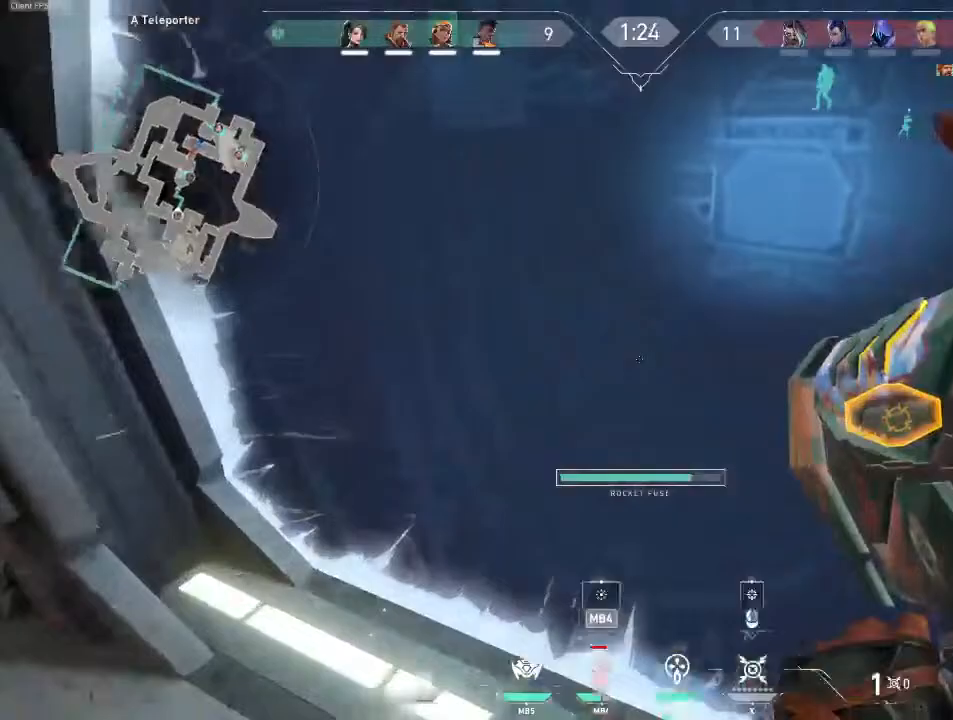
{"keys": [], "mouse": []}
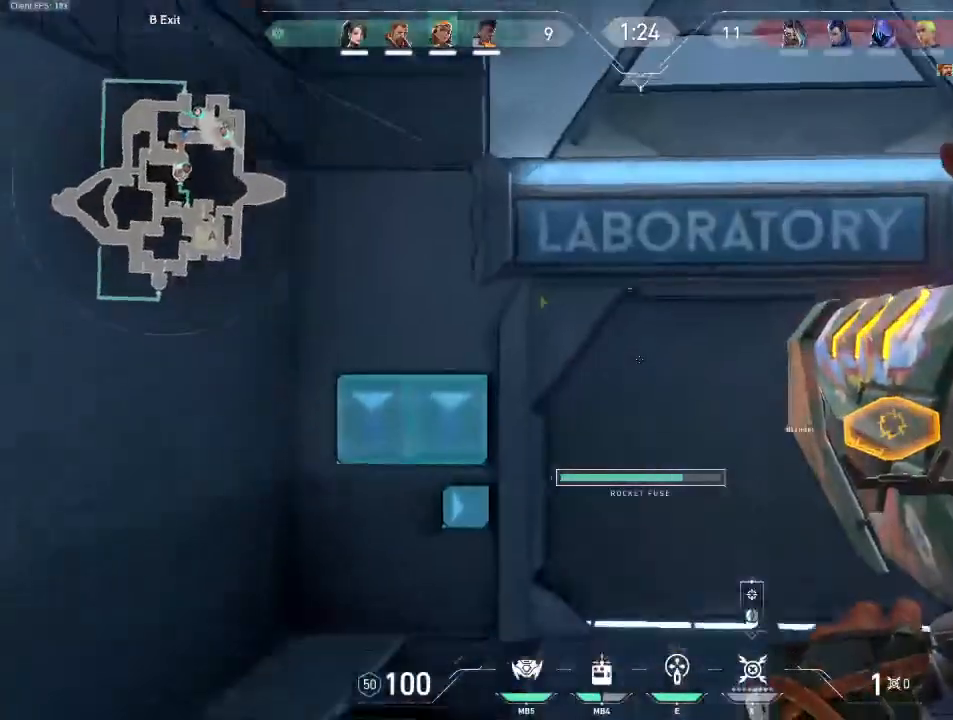
{"keys": [], "mouse": [], "events": []}
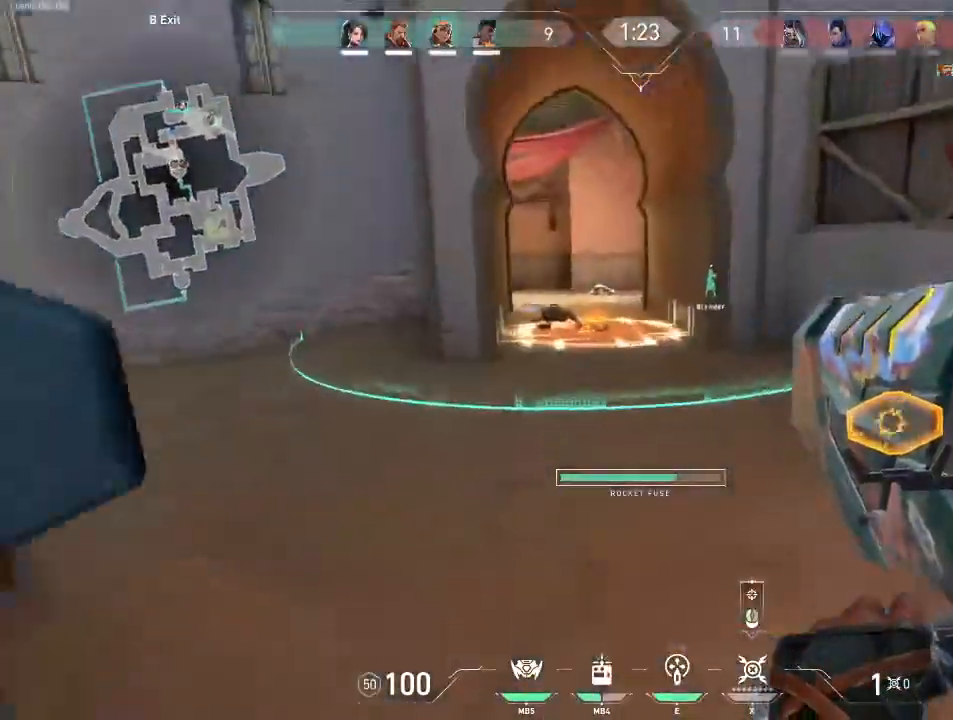
{"keys": [], "mouse": []}
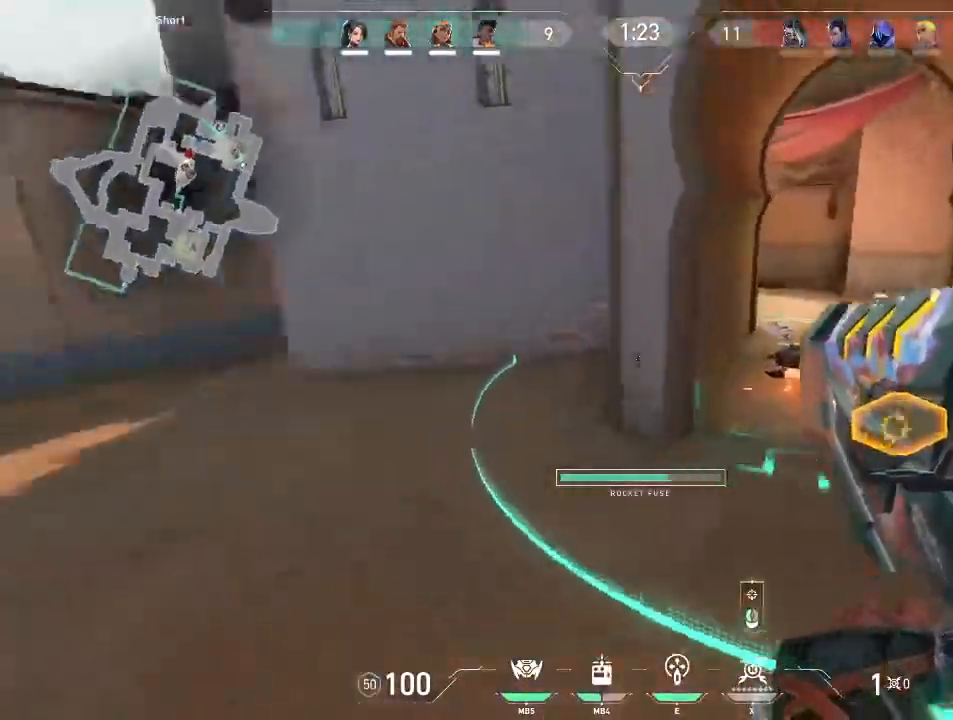
{"keys": [], "mouse": [], "events": []}
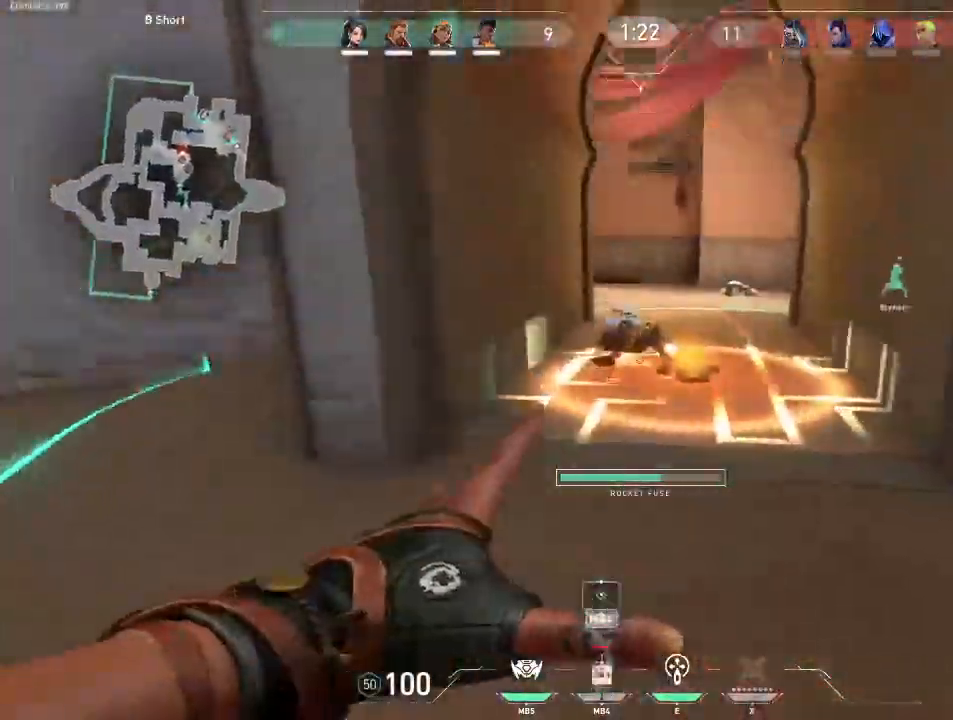
{"keys": [], "mouse": [], "events": []}
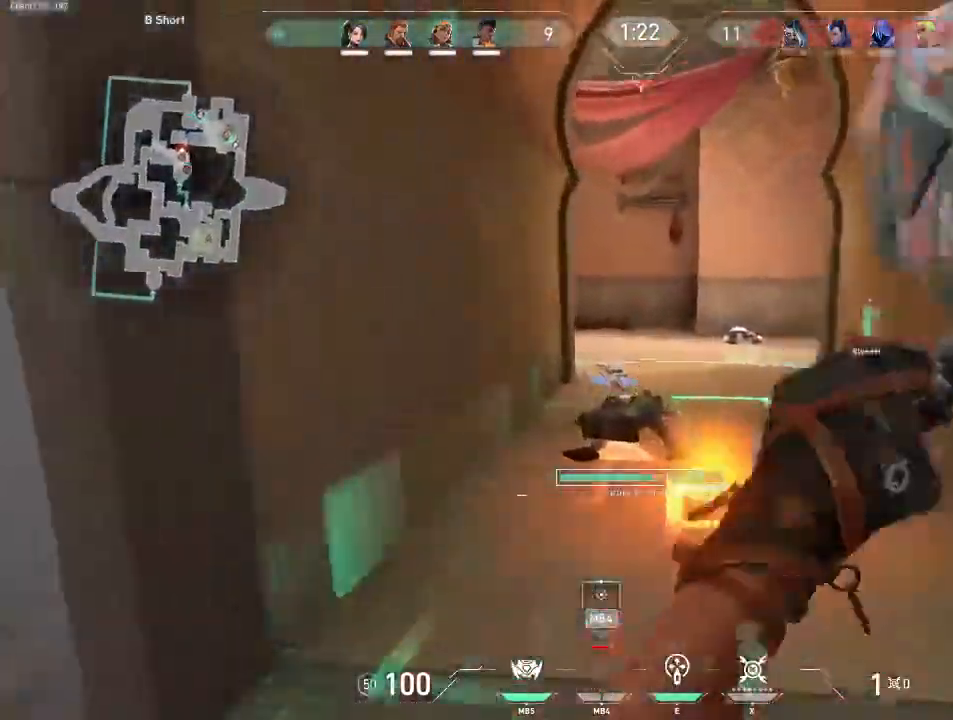
{"keys": ["s"], "mouse": [], "events": [[333, "w", "down"], [400, "s", "down"], [400, "w", "up"]]}
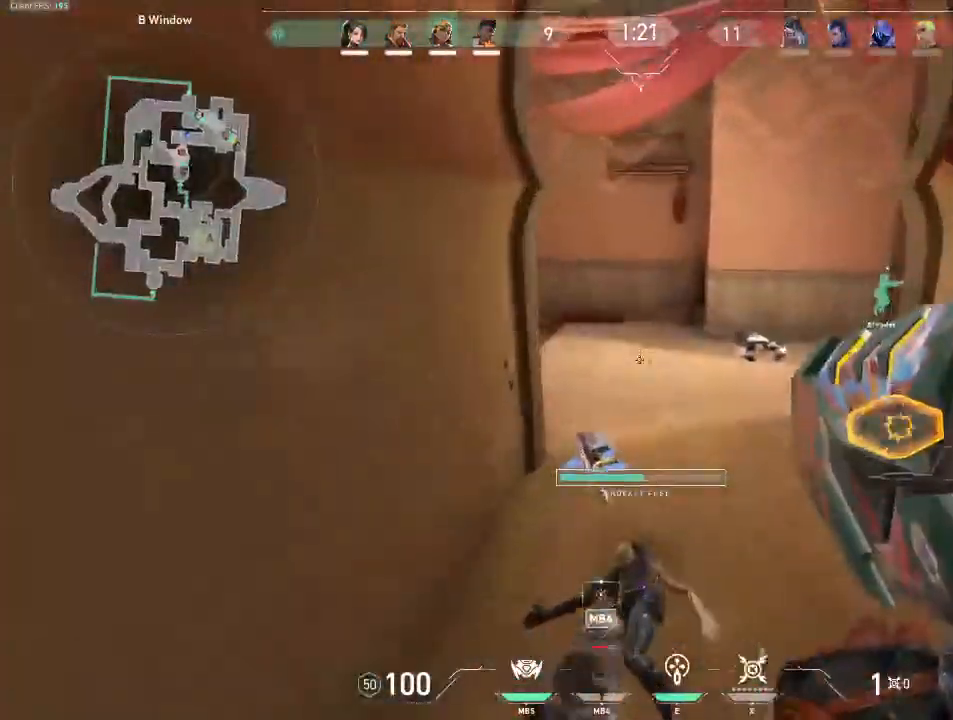
{"keys": [], "mouse": [], "events": [[17, "s", "up"]]}
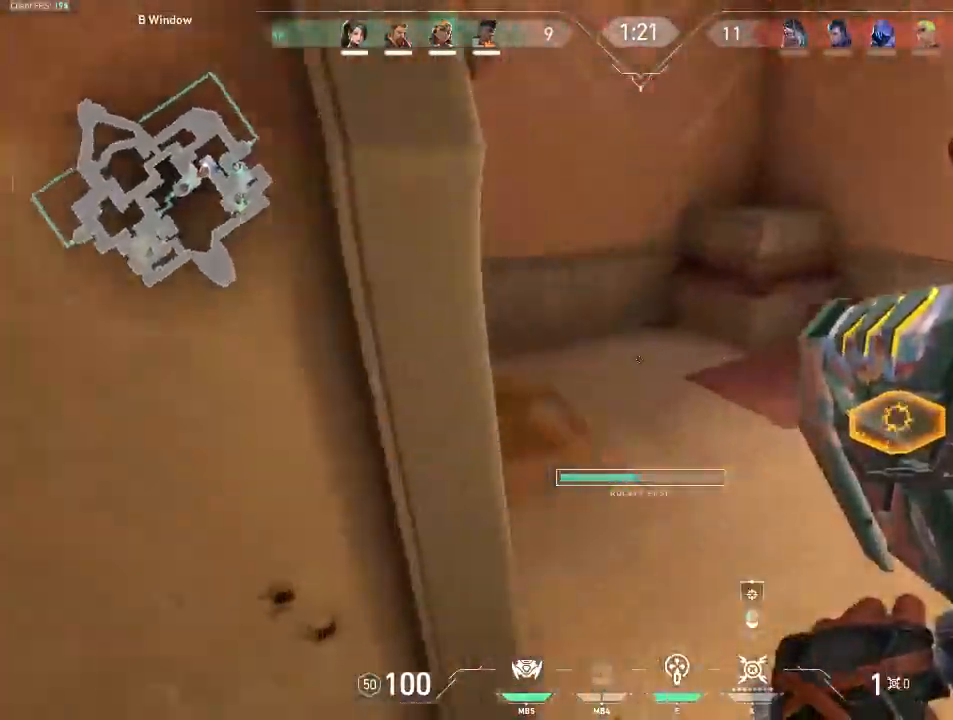
{"keys": [], "mouse": [], "events": [[383, "w", "down"], [500, "w", "up"]]}